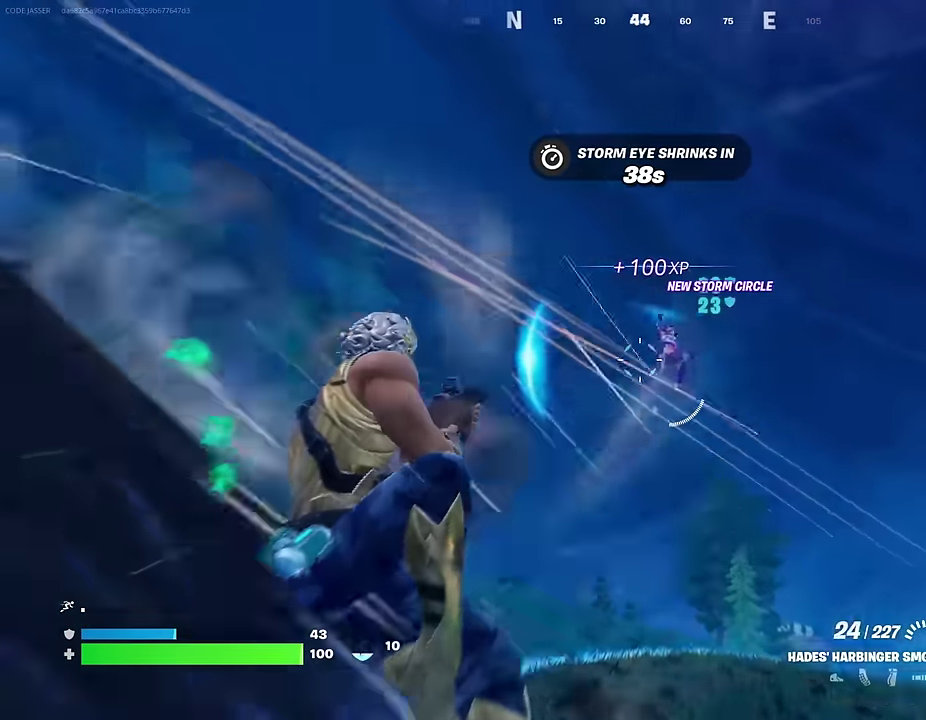
Gameplay with a controller (PlayStation layout); each line is a JSON object with the inputs held at the frame after it (dt_ms = milliseconds from this image to that frame). "events" lists button and stick changes between this image and that frame as [ms after this image, input, new state], when the widget could be followed in between. This document gives stick clicks only as held states, not as events.
{"dt_ms": 300, "buttons": ["R2"], "left_stick": "right", "right_stick": "center", "events": [[33, "right_stick", "center"], [100, "left_stick", "right"], [100, "right_stick", "up-left"], [200, "right_stick", "center"], [217, "left_stick", "up-right"], [283, "left_stick", "right"]]}
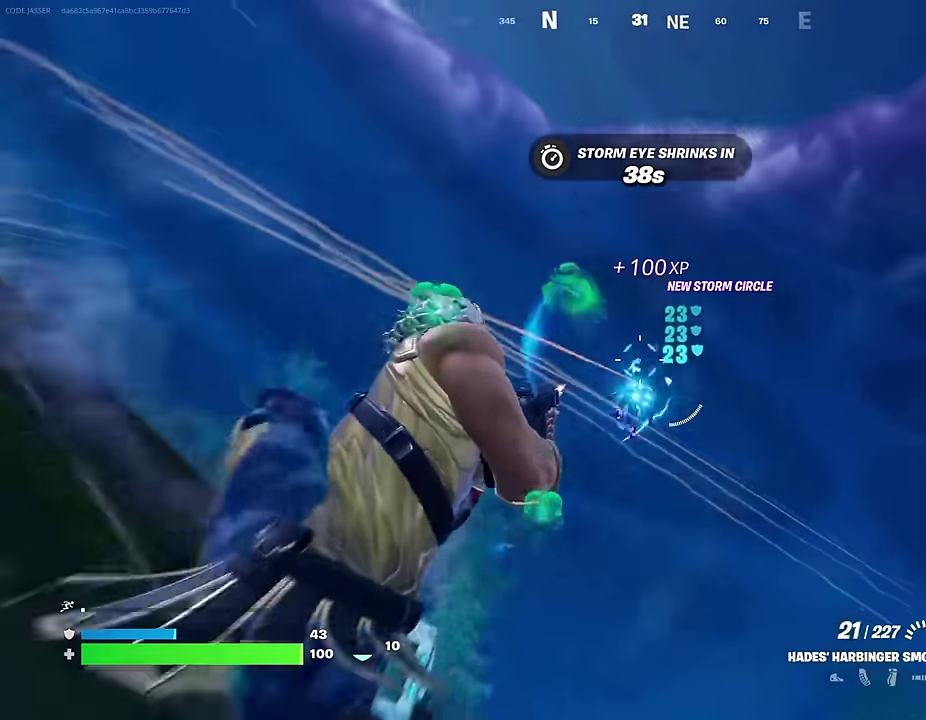
{"dt_ms": 700, "buttons": ["R2"], "left_stick": "right", "right_stick": "center", "events": [[117, "left_stick", "up-right"], [267, "left_stick", "right"], [283, "right_stick", "left"], [350, "right_stick", "center"], [567, "right_stick", "left"], [633, "right_stick", "center"]]}
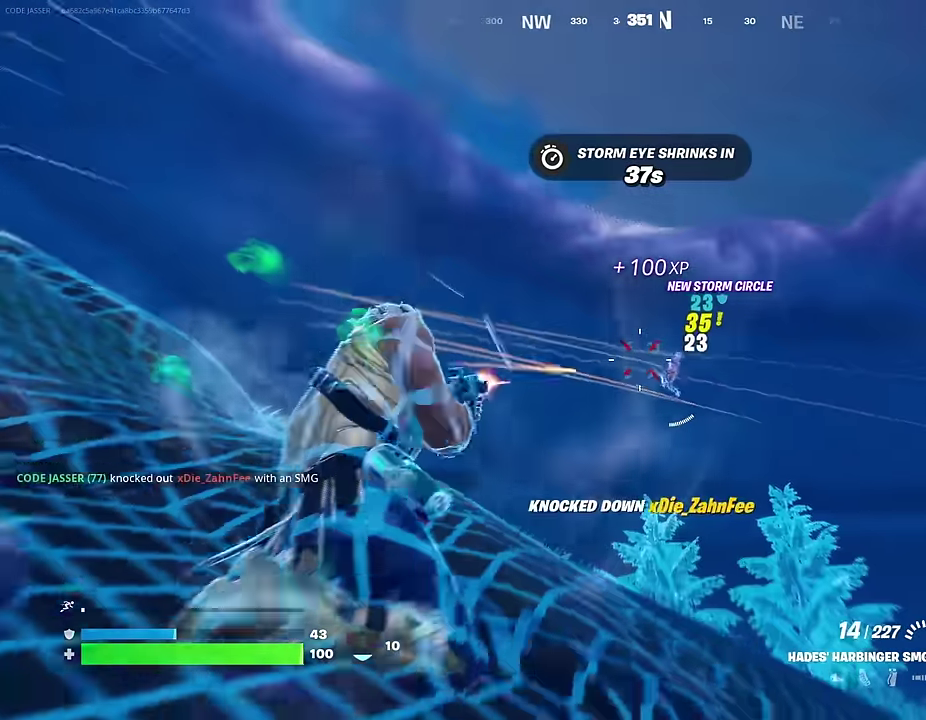
{"dt_ms": 400, "buttons": [], "left_stick": "up-right", "right_stick": "down-right", "events": [[83, "R2", "up"], [83, "right_stick", "down-right"], [167, "R1", "down"], [183, "right_stick", "right"], [233, "right_stick", "down-right"], [250, "R1", "up"], [317, "left_stick", "up-right"]]}
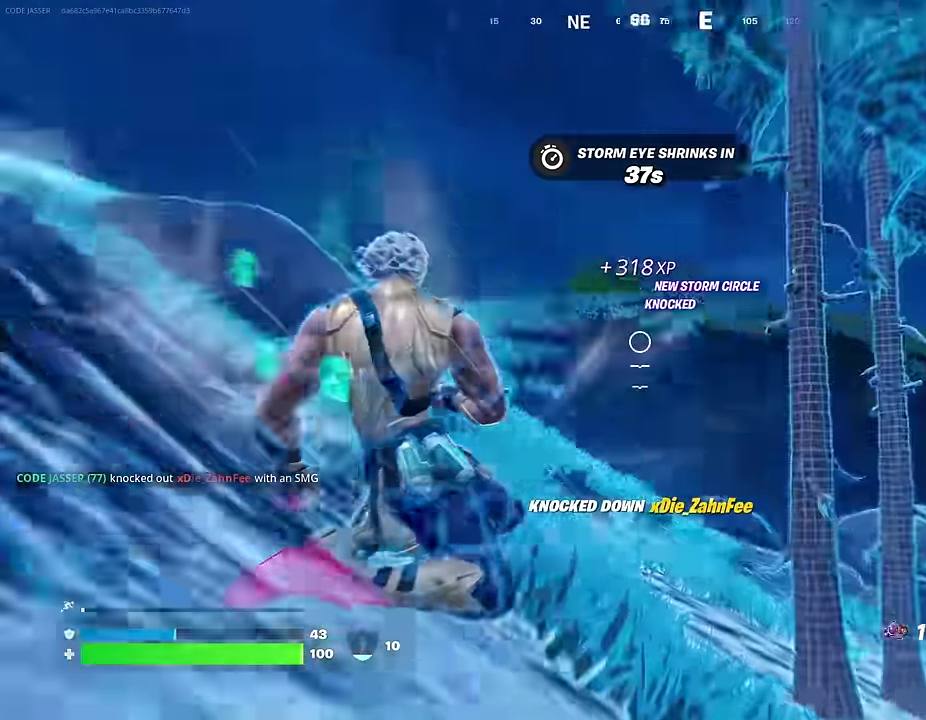
{"dt_ms": 600, "buttons": [], "left_stick": "up", "right_stick": "down-right", "events": [[117, "left_stick", "up"], [350, "L1", "down"], [400, "right_stick", "up-right"], [433, "L1", "up"], [483, "right_stick", "center"], [583, "right_stick", "down-right"]]}
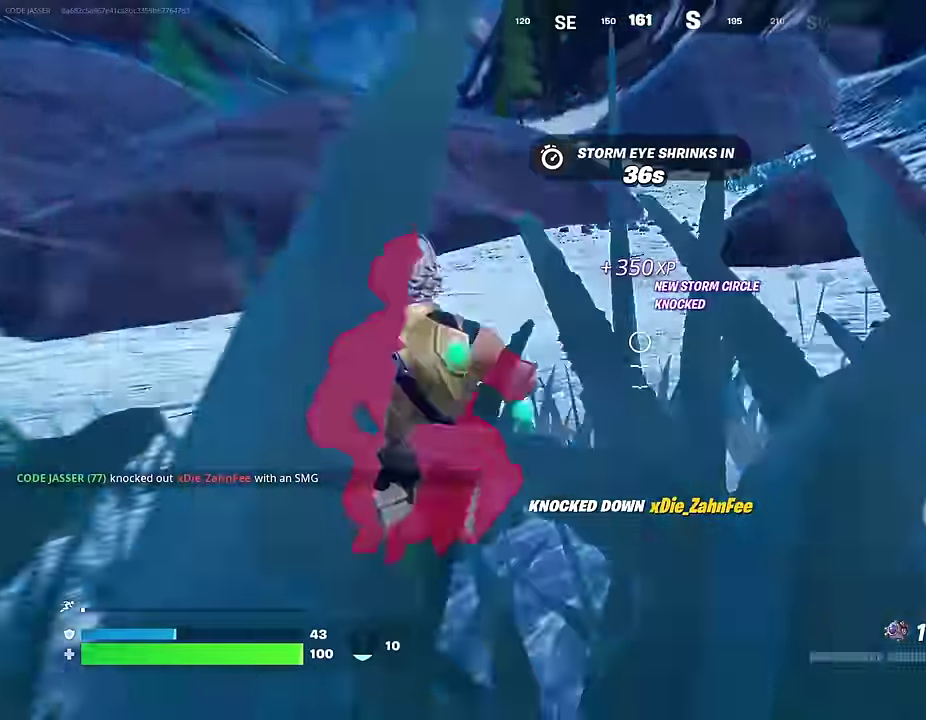
{"dt_ms": 400, "buttons": [], "left_stick": "up-left", "right_stick": "down-left", "events": [[117, "R2", "down"], [150, "left_stick", "up-left"], [200, "R2", "up"], [217, "right_stick", "down"], [367, "right_stick", "down-left"]]}
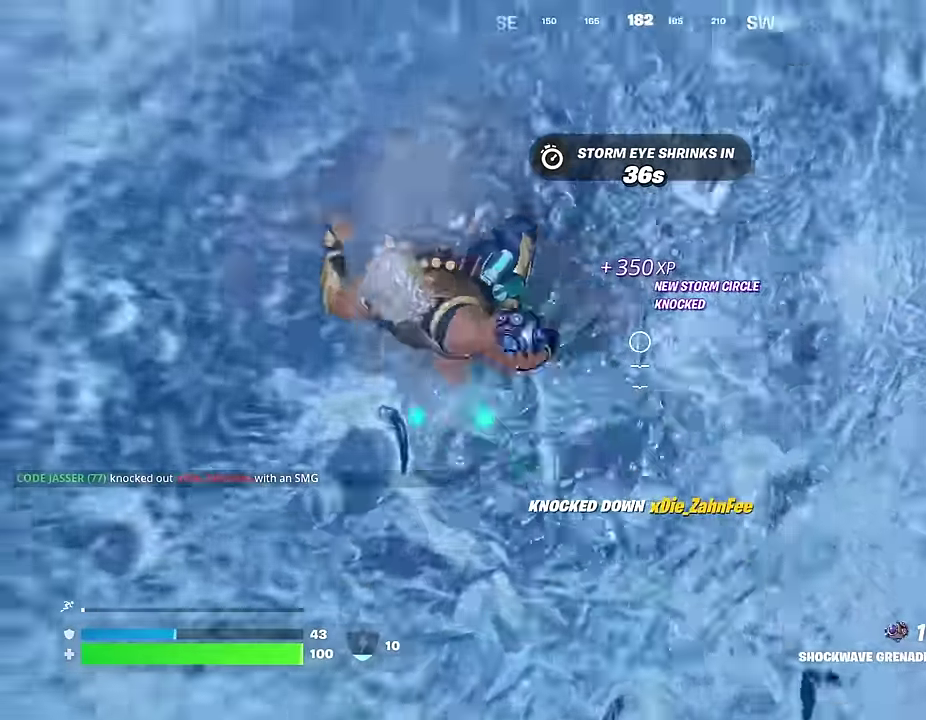
{"dt_ms": 600, "buttons": [], "left_stick": "up", "right_stick": "center"}
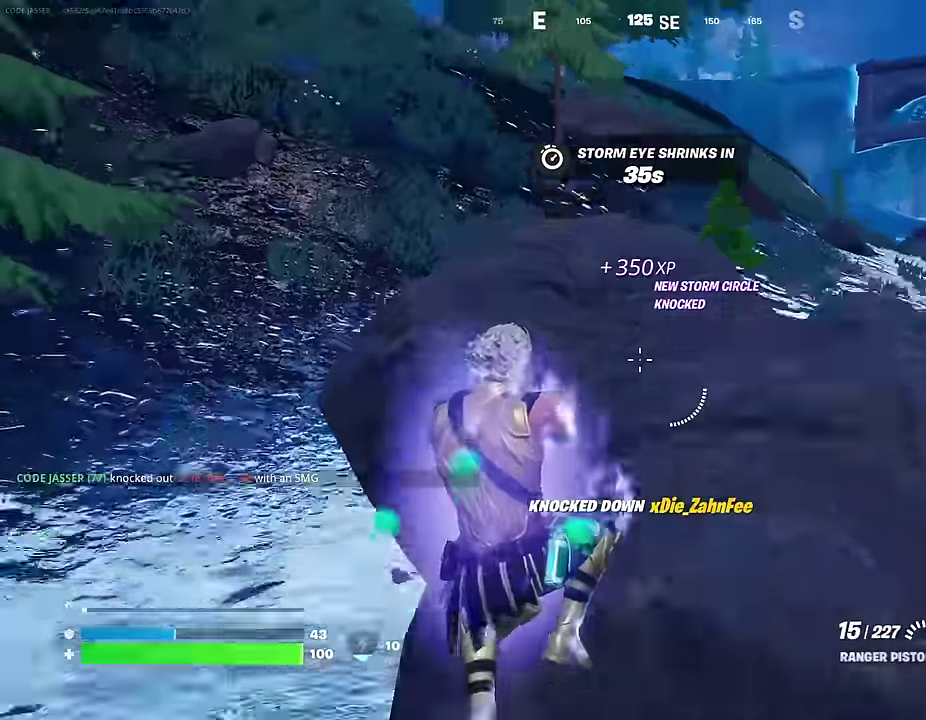
{"dt_ms": 300, "buttons": [], "left_stick": "up-right", "right_stick": "center", "events": [[250, "left_stick", "up-right"]]}
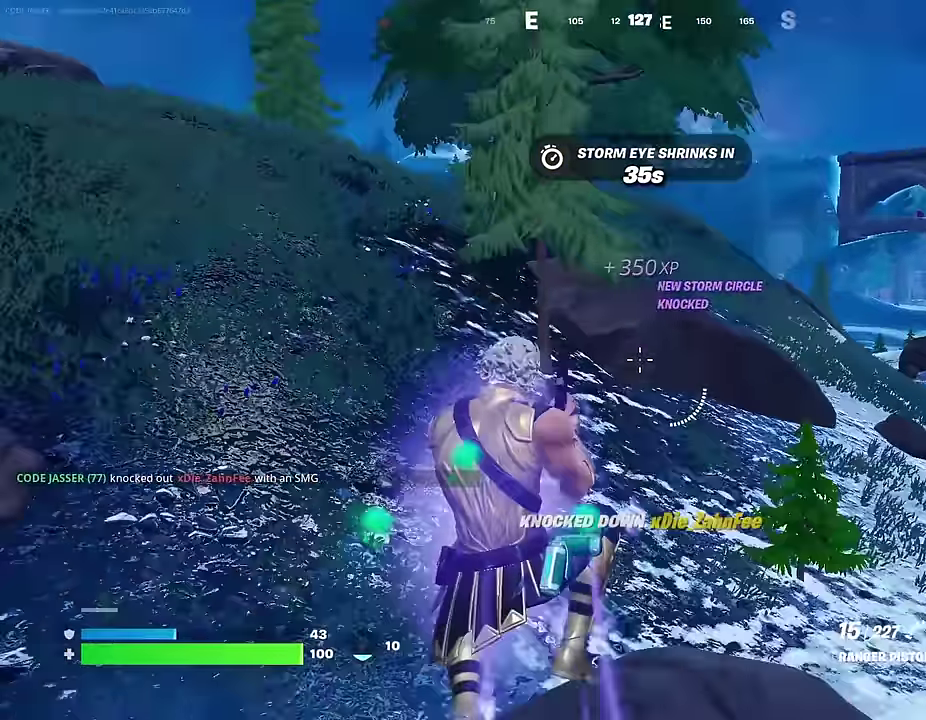
{"dt_ms": 700, "buttons": [], "left_stick": "up-left", "right_stick": "center", "events": [[67, "left_stick", "up-left"], [117, "left_stick", "left"], [517, "left_stick", "up-left"], [583, "right_stick", "up-right"], [667, "right_stick", "center"]]}
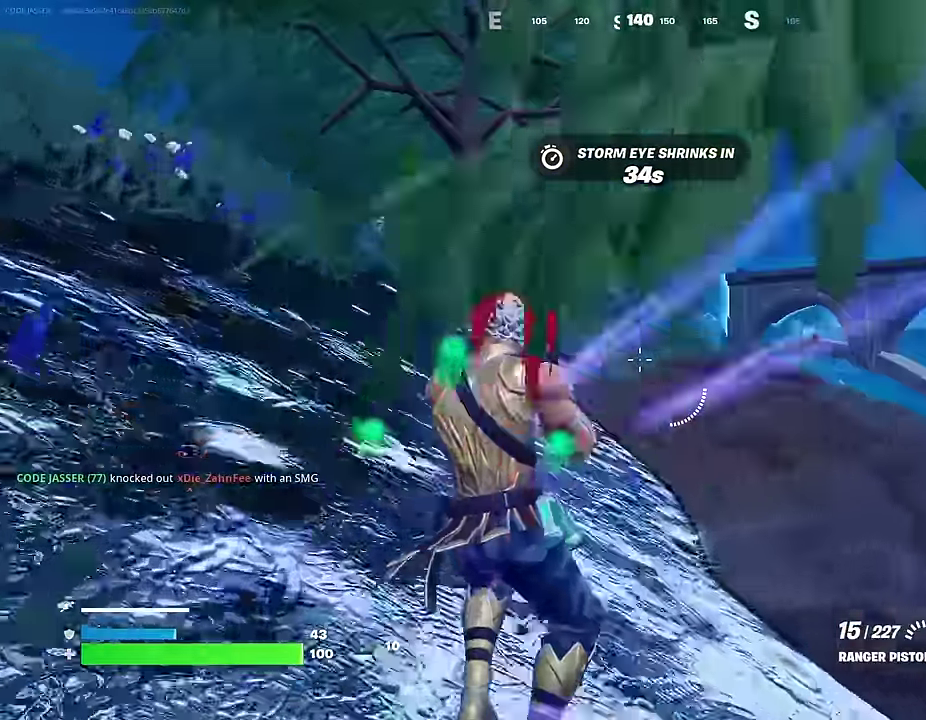
{"dt_ms": 300, "buttons": ["L1"], "left_stick": "up-left", "right_stick": "center", "events": [[300, "L1", "down"]]}
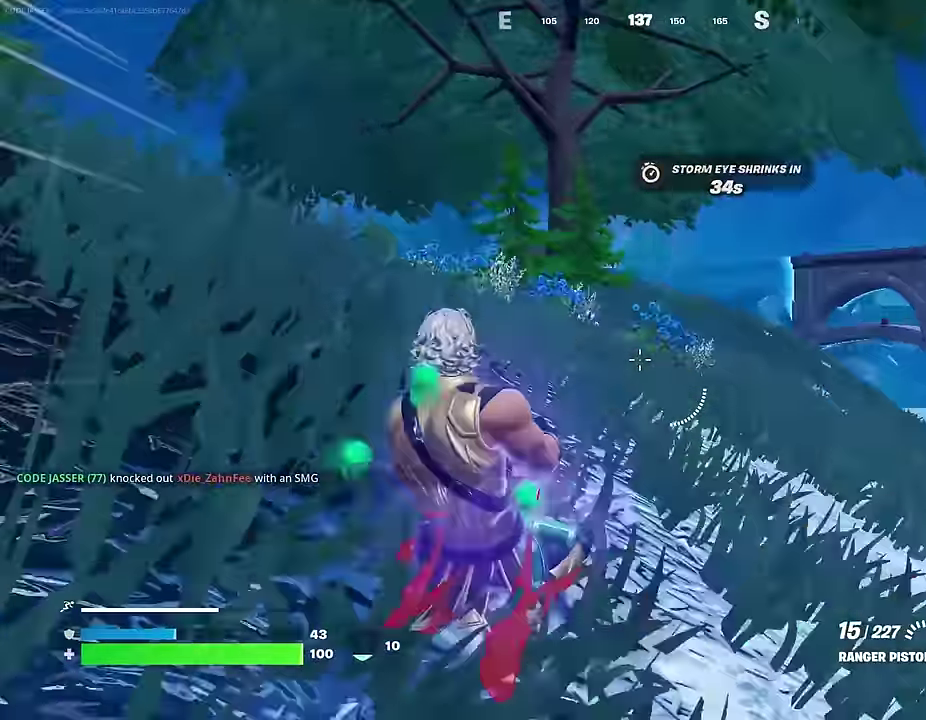
{"dt_ms": 700, "buttons": [], "left_stick": "up", "right_stick": "center", "events": [[67, "L1", "up"], [117, "left_stick", "up"], [383, "CROSS", "down"], [450, "SQUARE", "down"], [467, "CROSS", "up"], [500, "SQUARE", "up"]]}
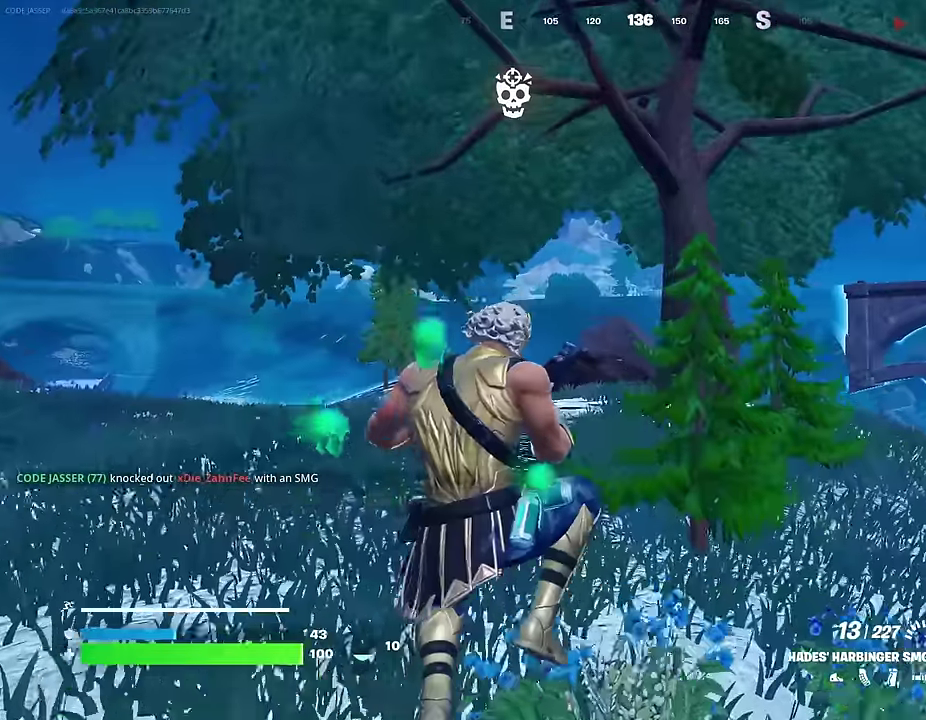
{"dt_ms": 300, "buttons": [], "left_stick": "left", "right_stick": "right", "events": [[83, "right_stick", "right"], [183, "left_stick", "up-left"], [300, "left_stick", "left"]]}
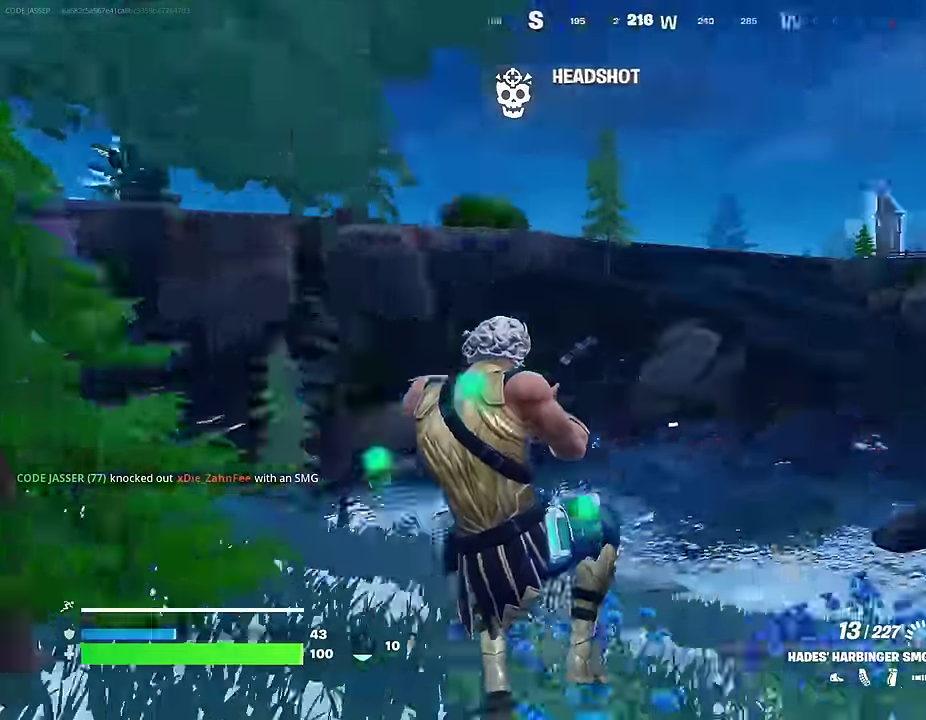
{"dt_ms": 700, "buttons": [], "left_stick": "up-left", "right_stick": "center", "events": [[117, "left_stick", "down-left"], [167, "right_stick", "center"], [350, "left_stick", "left"], [517, "right_stick", "left"], [533, "left_stick", "up-left"], [700, "right_stick", "center"]]}
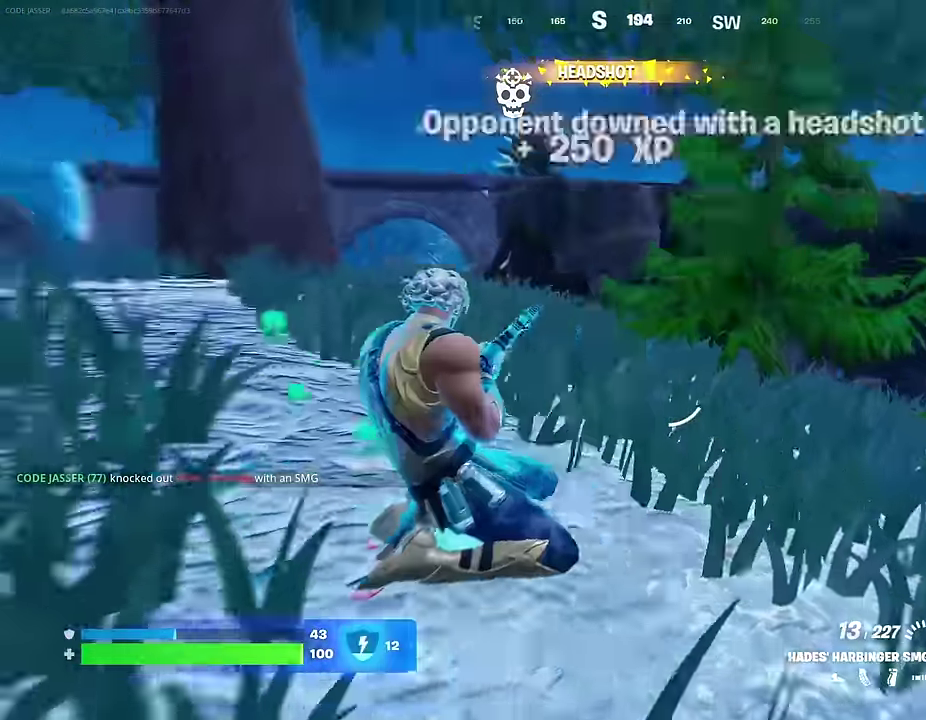
{"dt_ms": 300, "buttons": [], "left_stick": "up", "right_stick": "center", "events": [[33, "CROSS", "down"], [117, "CROSS", "up"], [150, "left_stick", "up"], [167, "right_stick", "left"], [250, "right_stick", "center"]]}
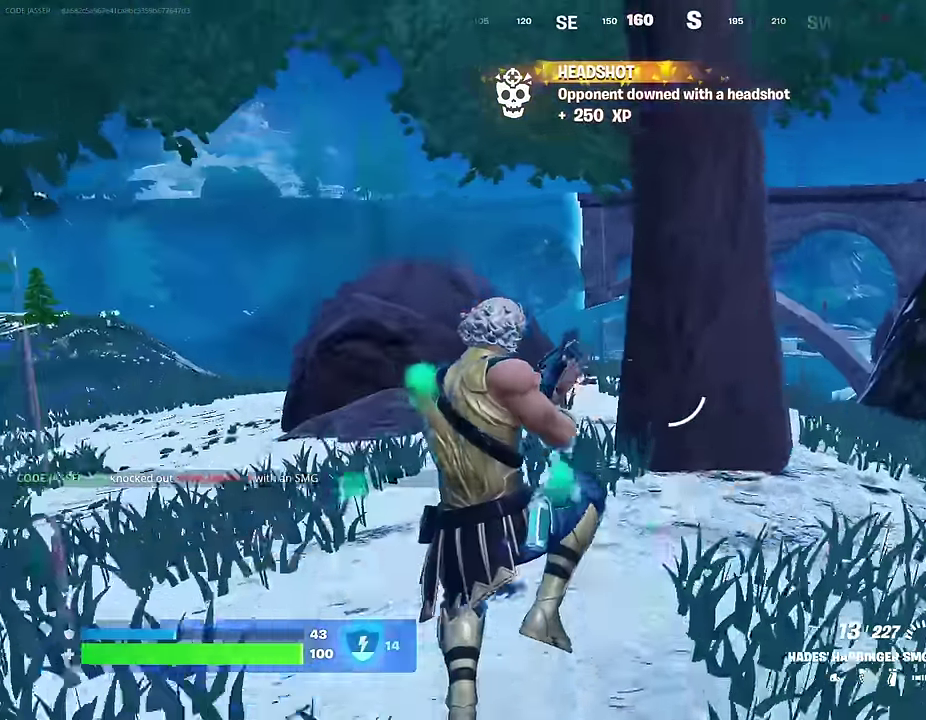
{"dt_ms": 900, "buttons": ["L1"], "left_stick": "up-left", "right_stick": "center", "events": [[83, "left_stick", "up-right"], [283, "right_stick", "right"], [350, "left_stick", "up"], [433, "left_stick", "up-left"], [433, "right_stick", "center"], [617, "right_stick", "right"], [683, "CROSS", "down"], [767, "CROSS", "up"], [767, "L1", "down"], [833, "L1", "up"], [867, "right_stick", "center"], [900, "L1", "down"]]}
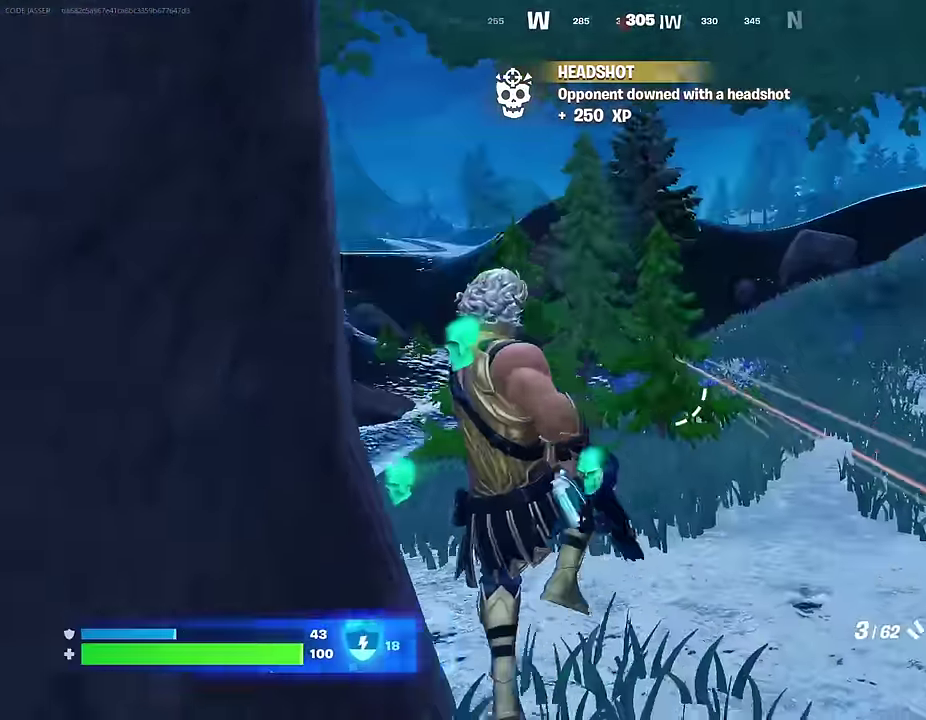
{"dt_ms": 300, "buttons": [], "left_stick": "up-right", "right_stick": "center", "events": [[83, "L1", "up"], [300, "left_stick", "up-right"]]}
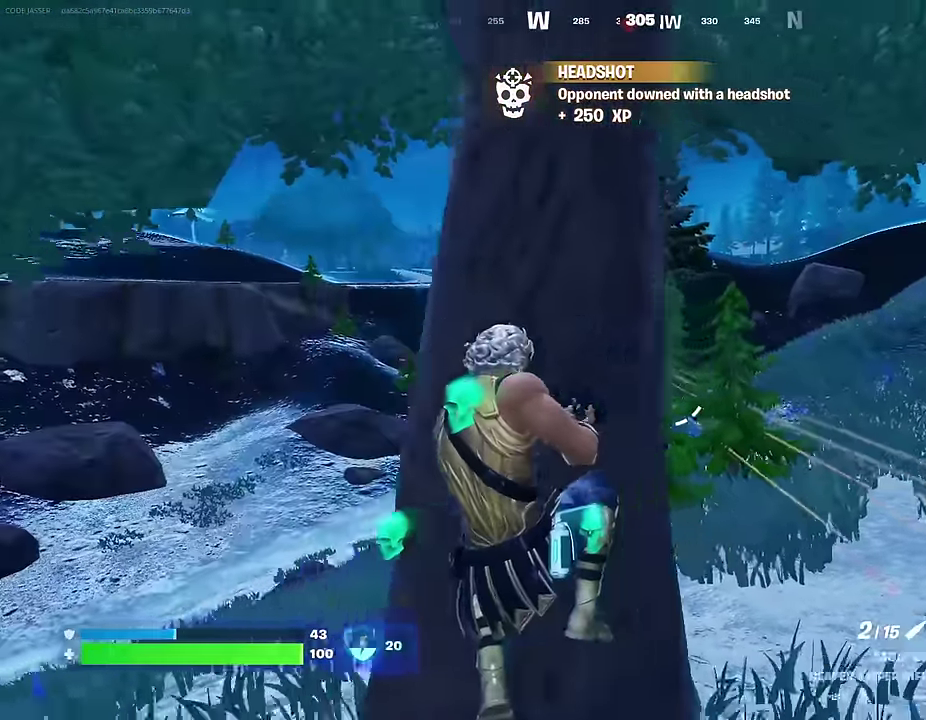
{"dt_ms": 700, "buttons": [], "left_stick": "up-left", "right_stick": "center"}
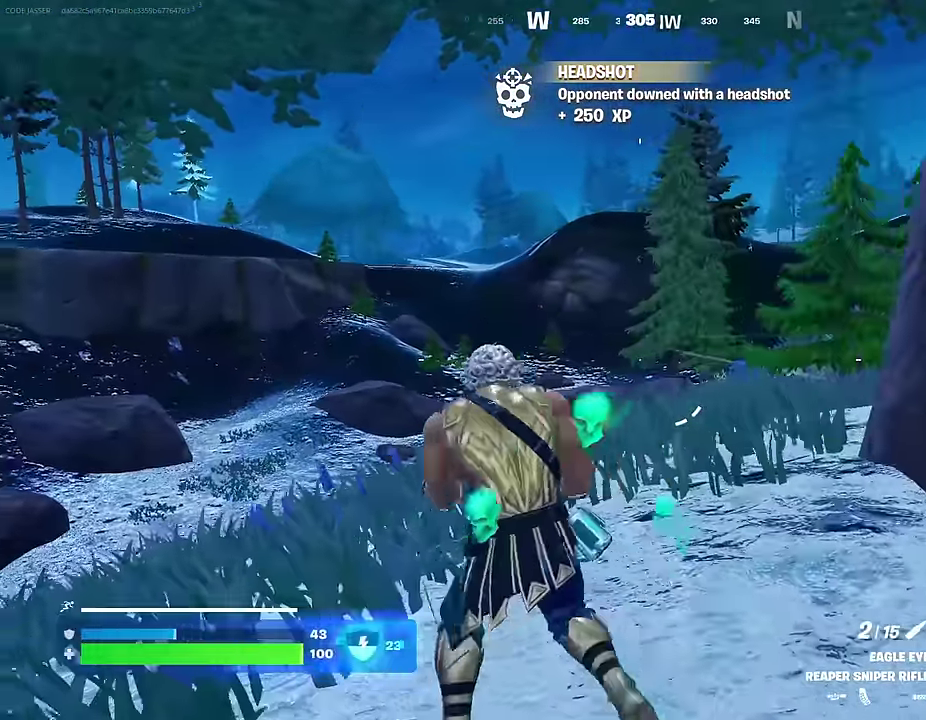
{"dt_ms": 300, "buttons": ["L2"], "left_stick": "up-left", "right_stick": "center", "events": [[250, "L2", "down"]]}
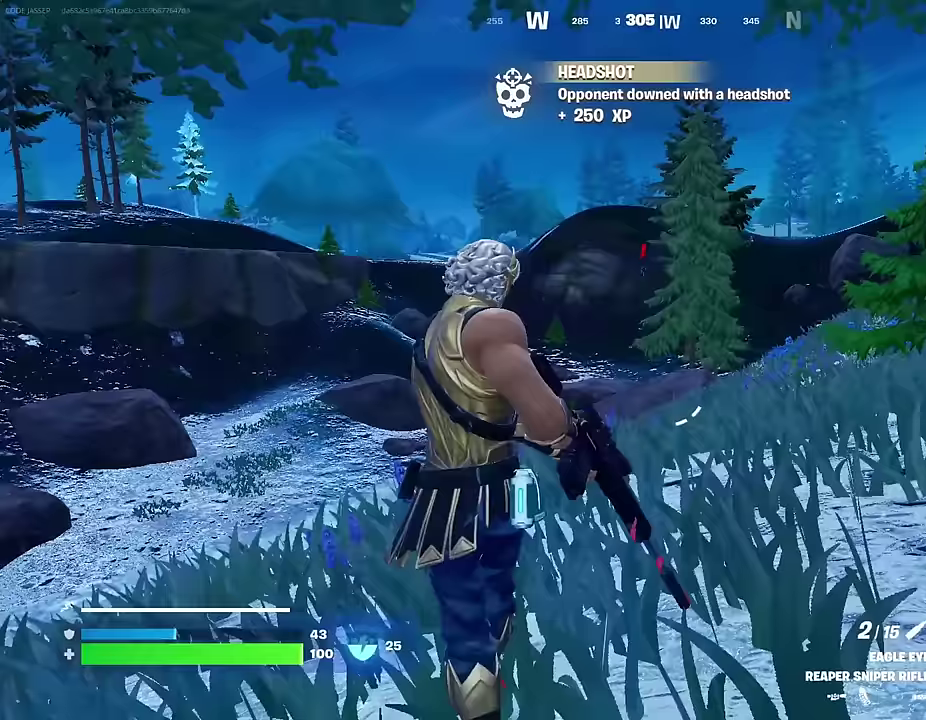
{"dt_ms": 700, "buttons": ["L2"], "left_stick": "up", "right_stick": "up", "events": [[117, "right_stick", "up"], [233, "right_stick", "center"], [583, "left_stick", "up"], [683, "right_stick", "up"]]}
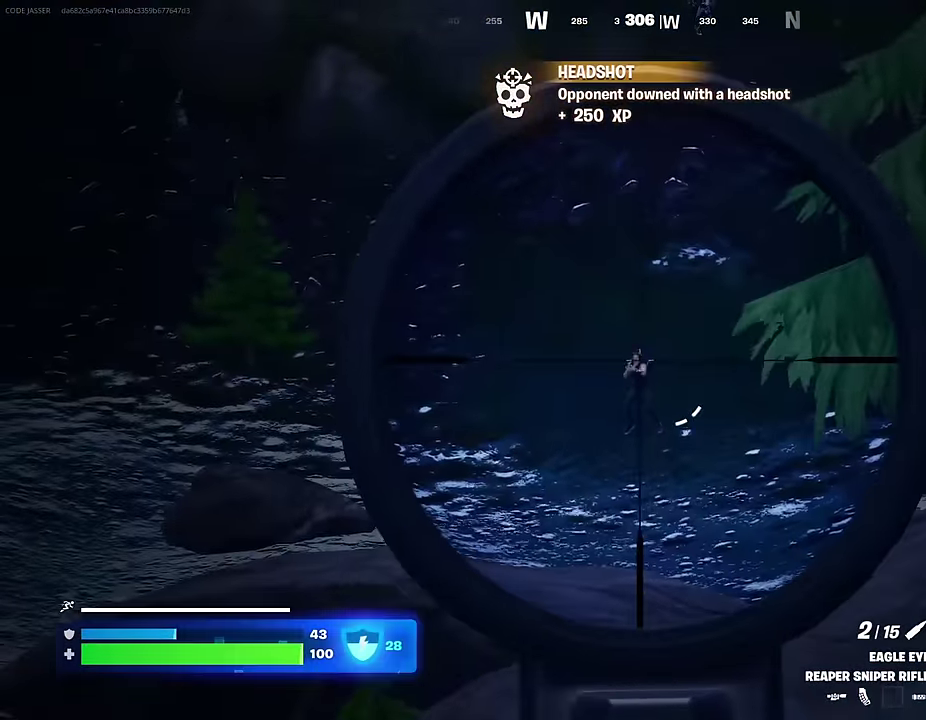
{"dt_ms": 300, "buttons": [], "left_stick": "right", "right_stick": "center", "events": [[17, "left_stick", "up-right"], [33, "R2", "down"], [50, "right_stick", "center"], [83, "L2", "up"], [100, "left_stick", "right"], [100, "right_stick", "down"], [117, "R2", "up"], [167, "right_stick", "down-left"], [233, "right_stick", "center"]]}
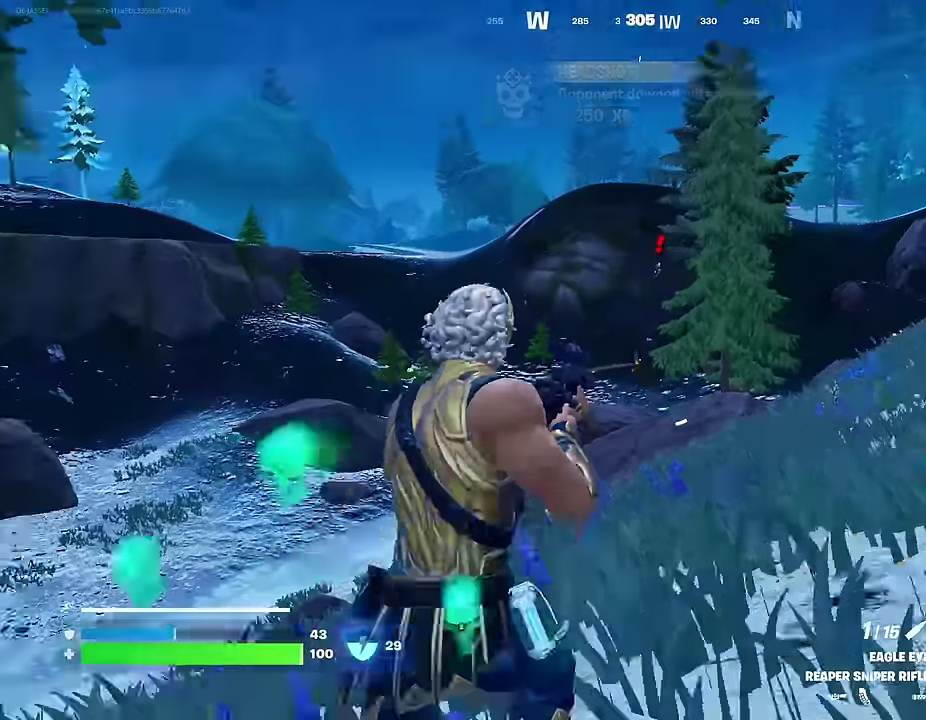
{"dt_ms": 700, "buttons": [], "left_stick": "up-right", "right_stick": "center"}
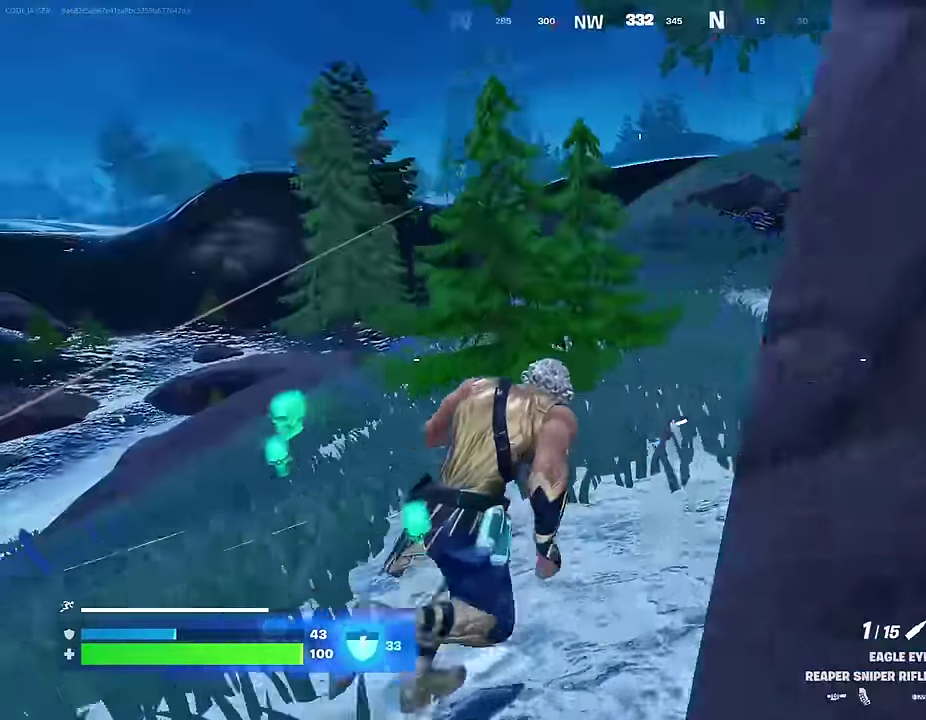
{"dt_ms": 300, "buttons": [], "left_stick": "up-left", "right_stick": "center", "events": [[50, "left_stick", "up"], [67, "right_stick", "left"], [100, "left_stick", "up-left"], [167, "right_stick", "center"]]}
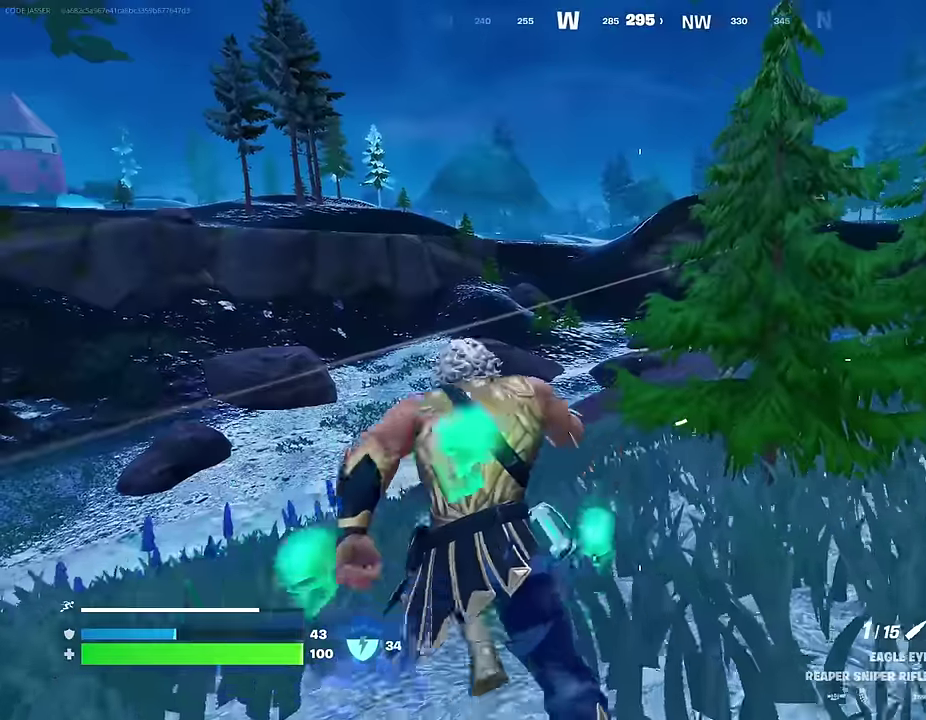
{"dt_ms": 600, "buttons": ["L2"], "left_stick": "left", "right_stick": "down-left", "events": [[183, "L2", "down"], [383, "right_stick", "right"], [433, "right_stick", "up-right"], [533, "left_stick", "left"], [583, "right_stick", "down-left"]]}
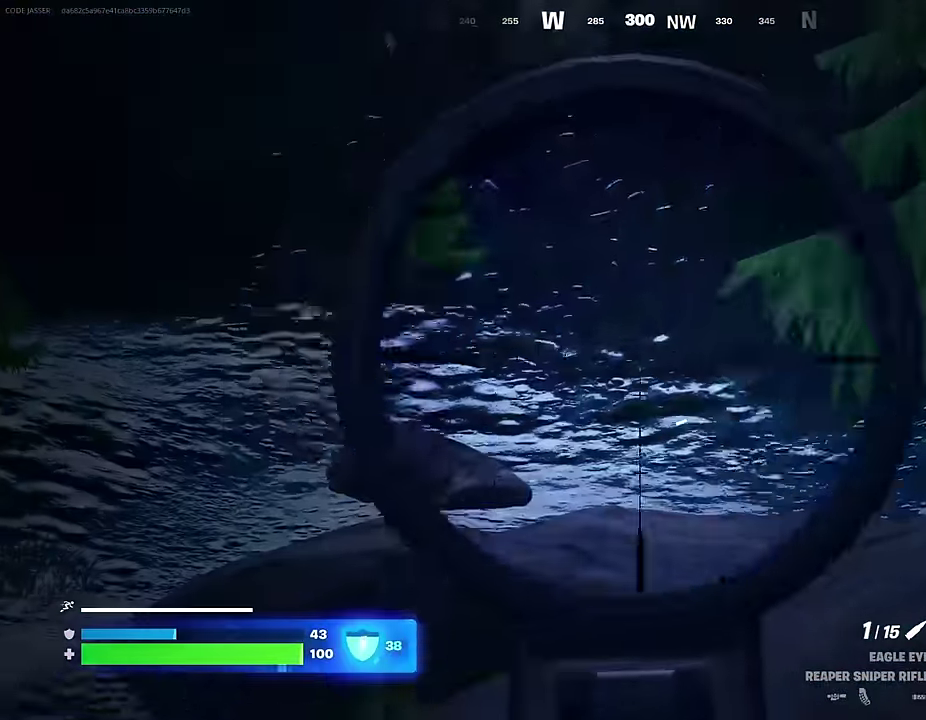
{"dt_ms": 400, "buttons": [], "left_stick": "down-left", "right_stick": "left"}
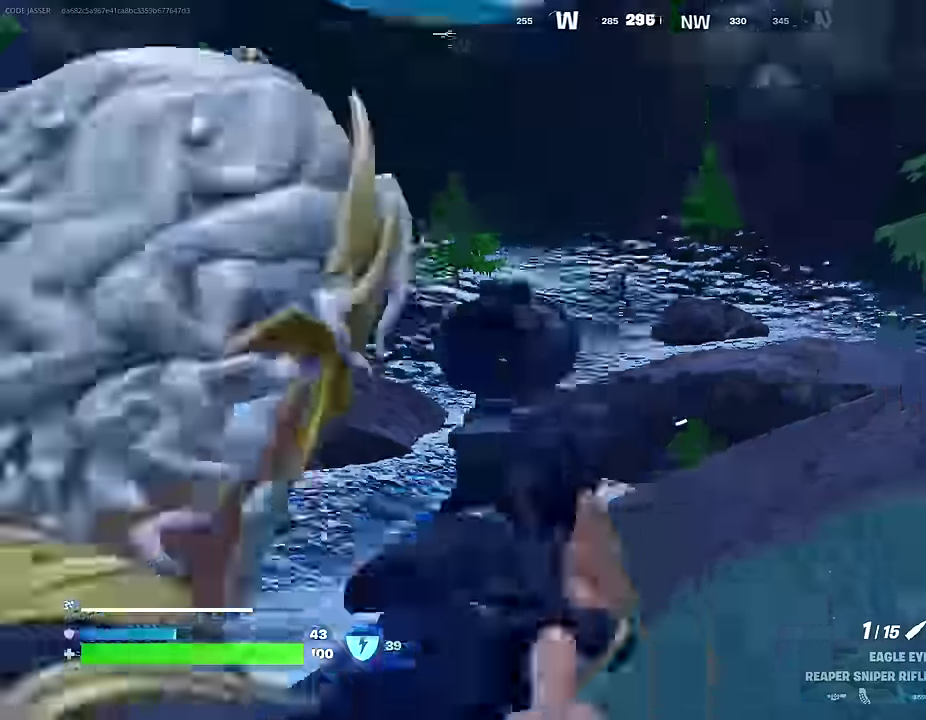
{"dt_ms": 600, "buttons": ["L2"], "left_stick": "down-left", "right_stick": "down-left"}
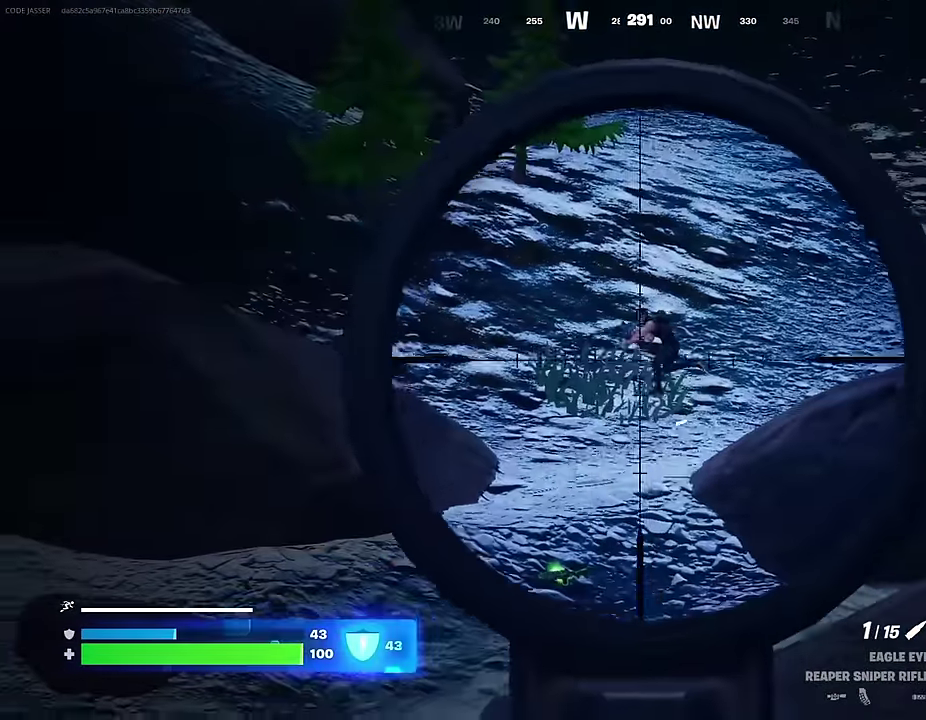
{"dt_ms": 400, "buttons": ["L2"], "left_stick": "up-left", "right_stick": "up-left", "events": [[67, "right_stick", "up-left"], [83, "left_stick", "left"], [233, "left_stick", "up-left"]]}
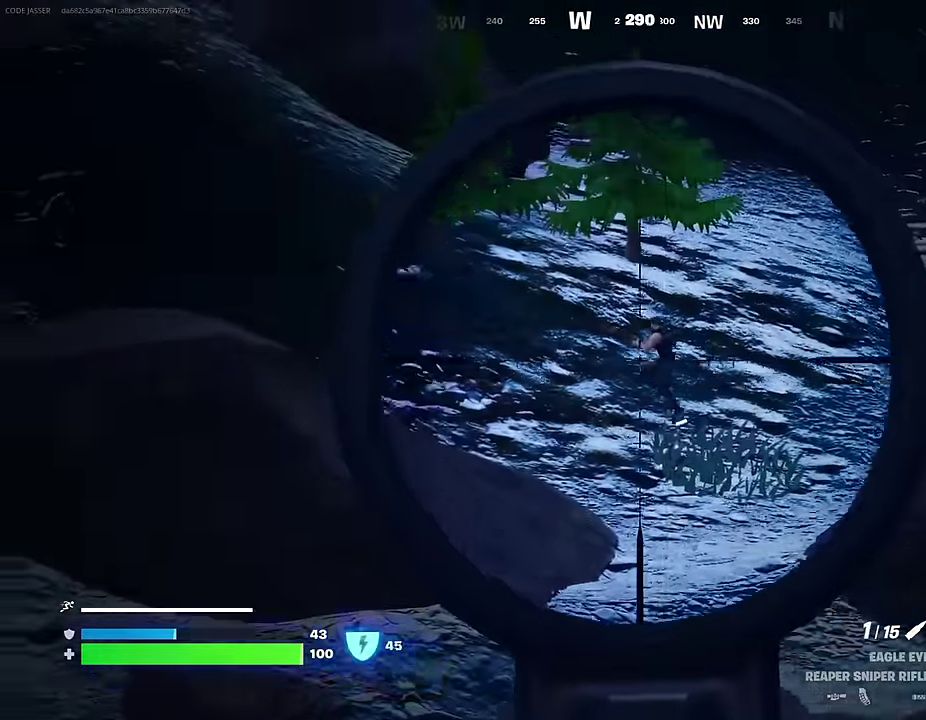
{"dt_ms": 600, "buttons": ["L2"], "left_stick": "up-right", "right_stick": "center"}
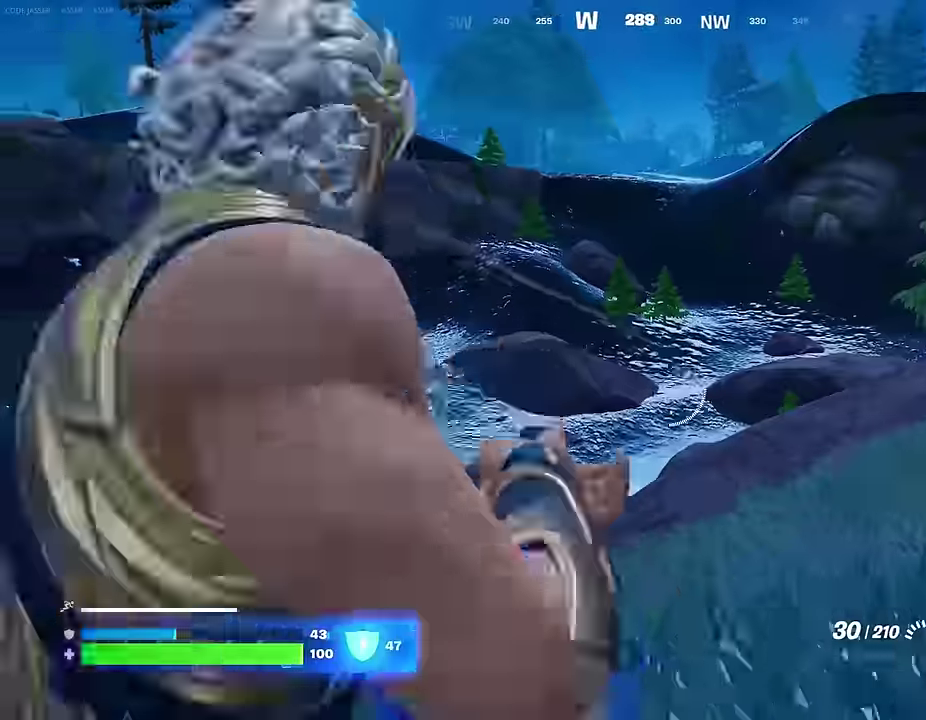
{"dt_ms": 400, "buttons": ["L2", "R2"], "left_stick": "up-right", "right_stick": "center", "events": [[133, "left_stick", "up"], [217, "right_stick", "up-left"], [267, "R2", "down"], [267, "left_stick", "up-right"], [300, "right_stick", "up"], [350, "right_stick", "center"]]}